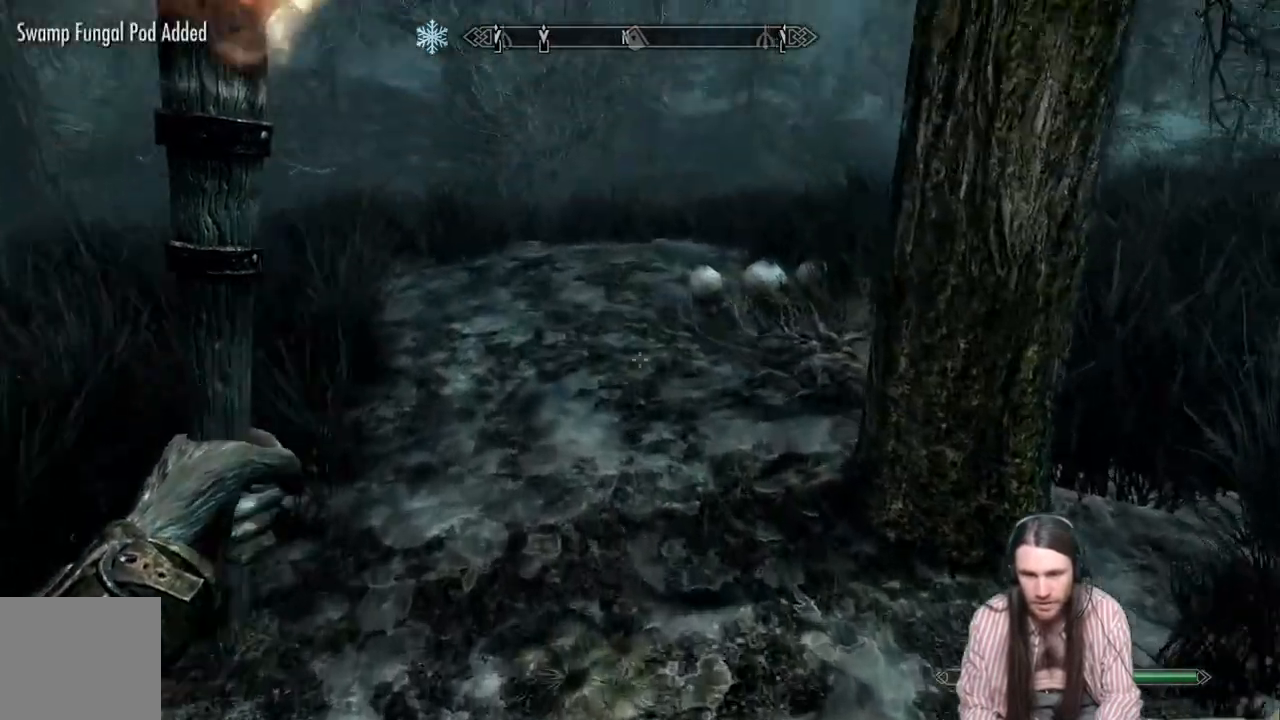
Gameplay with a controller (Xbox layout); each line is a JSON object with the inputs held at the frame after it. "events" lists button and stick changes between this image and that frame as [ms after this image, input, new state], when the widget could be followed in between.
{"buttons": [], "left_stick": "up", "right_stick": "down-right", "events": [[183, "right_stick", "down"], [300, "right_stick", "down-right"]]}
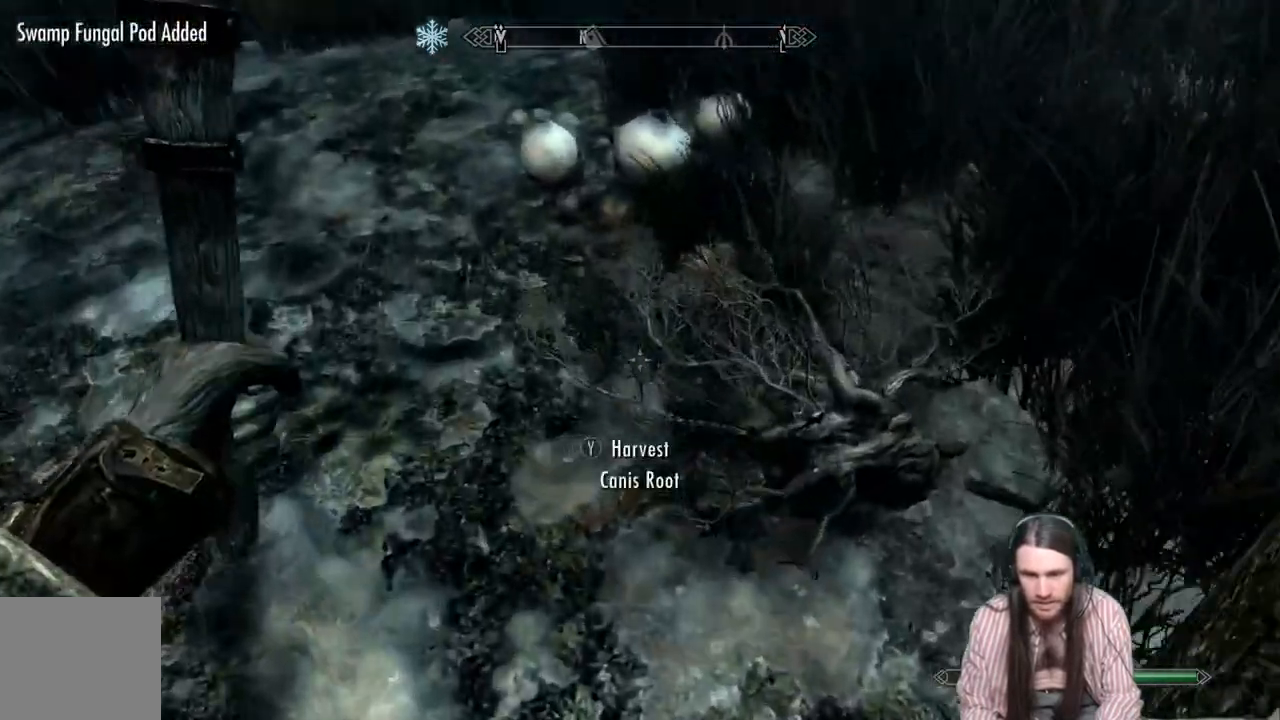
{"buttons": [], "left_stick": "center", "right_stick": "center", "events": [[17, "right_stick", "center"], [133, "Y", "down"], [200, "left_stick", "center"], [250, "Y", "up"], [350, "Y", "down"], [467, "Y", "up"]]}
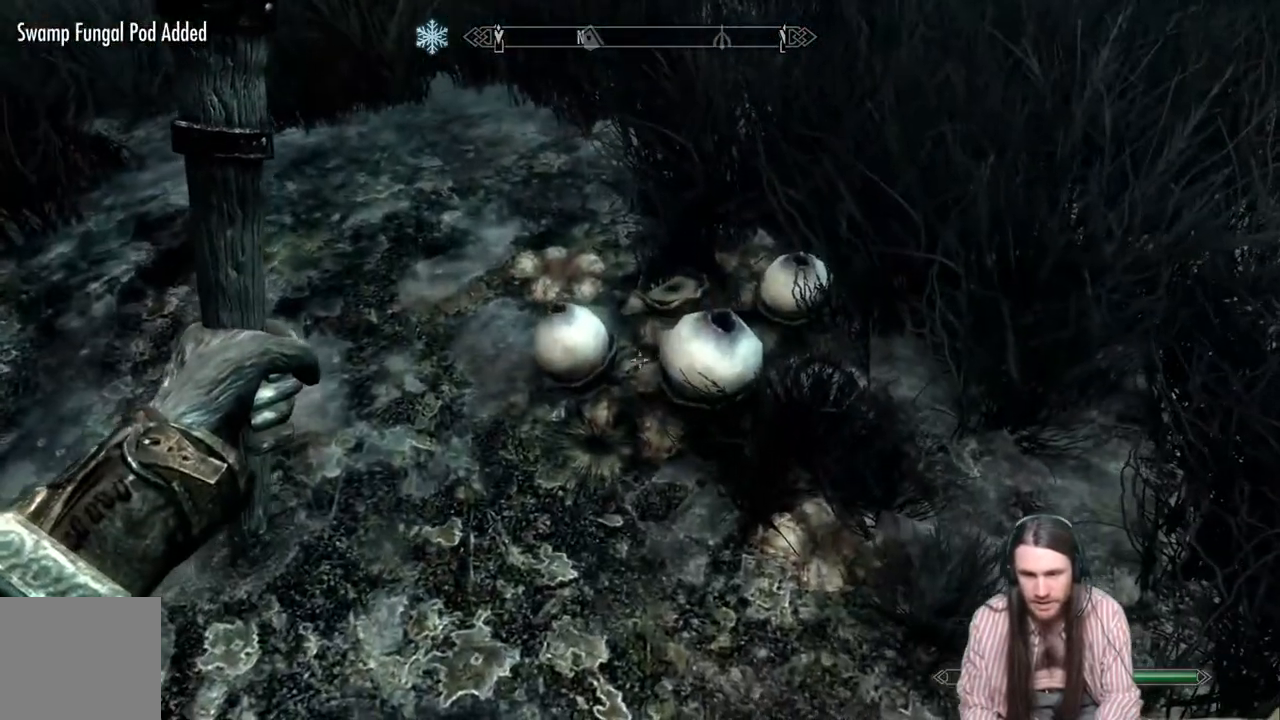
{"buttons": [], "left_stick": "center", "right_stick": "center", "events": [[200, "left_stick", "right"], [283, "left_stick", "center"], [317, "Y", "down"], [433, "Y", "up"]]}
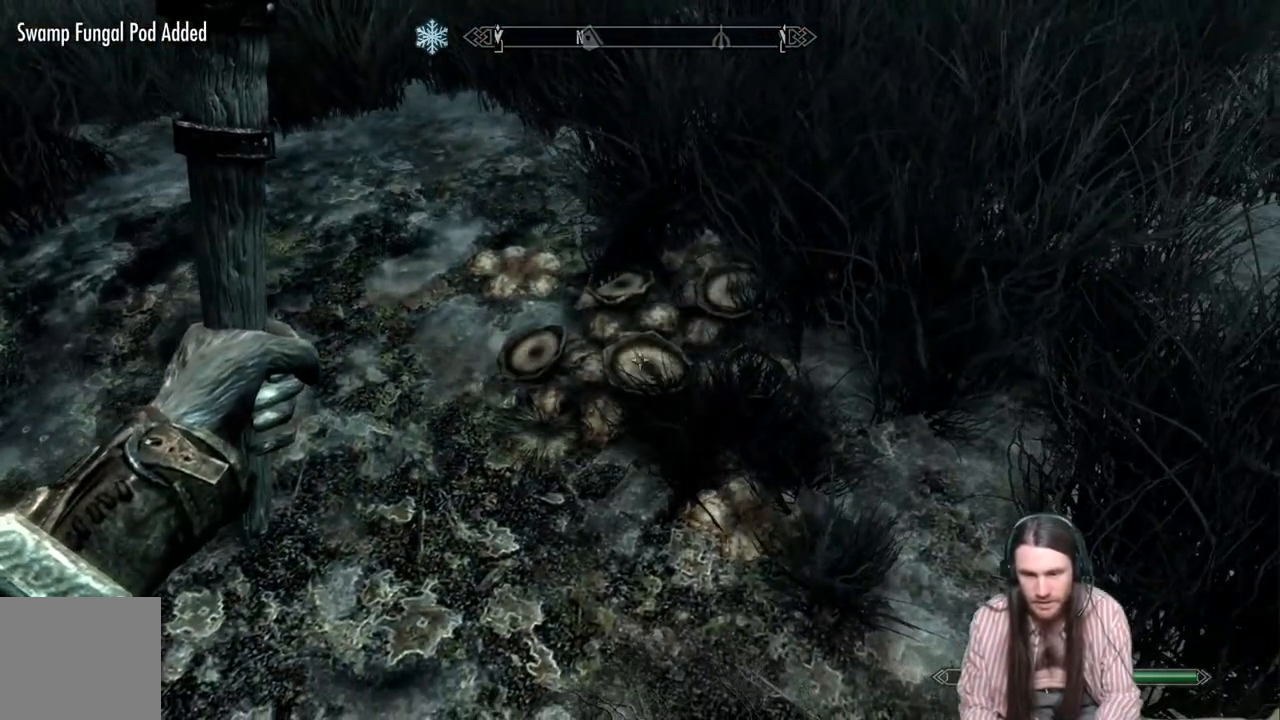
{"buttons": [], "left_stick": "up", "right_stick": "up-right", "events": [[50, "Y", "down"], [150, "Y", "up"], [250, "left_stick", "up"], [317, "right_stick", "up-right"]]}
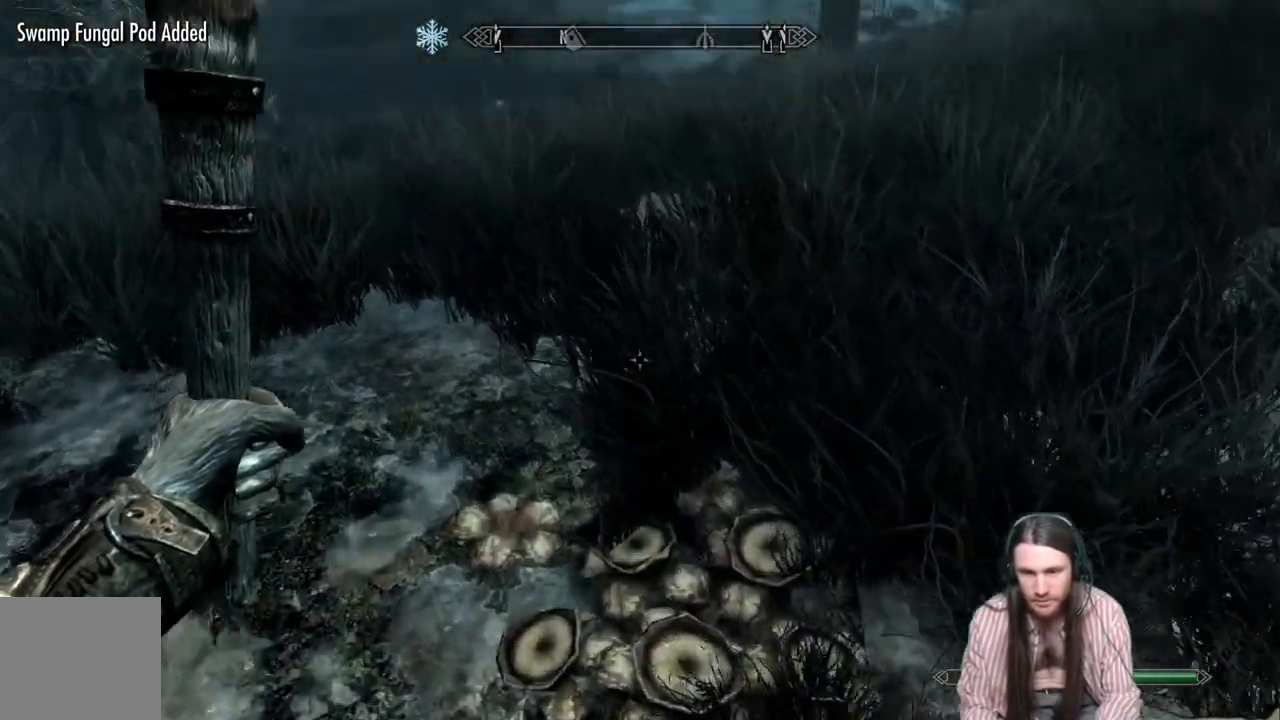
{"buttons": [], "left_stick": "up", "right_stick": "center", "events": [[200, "right_stick", "center"]]}
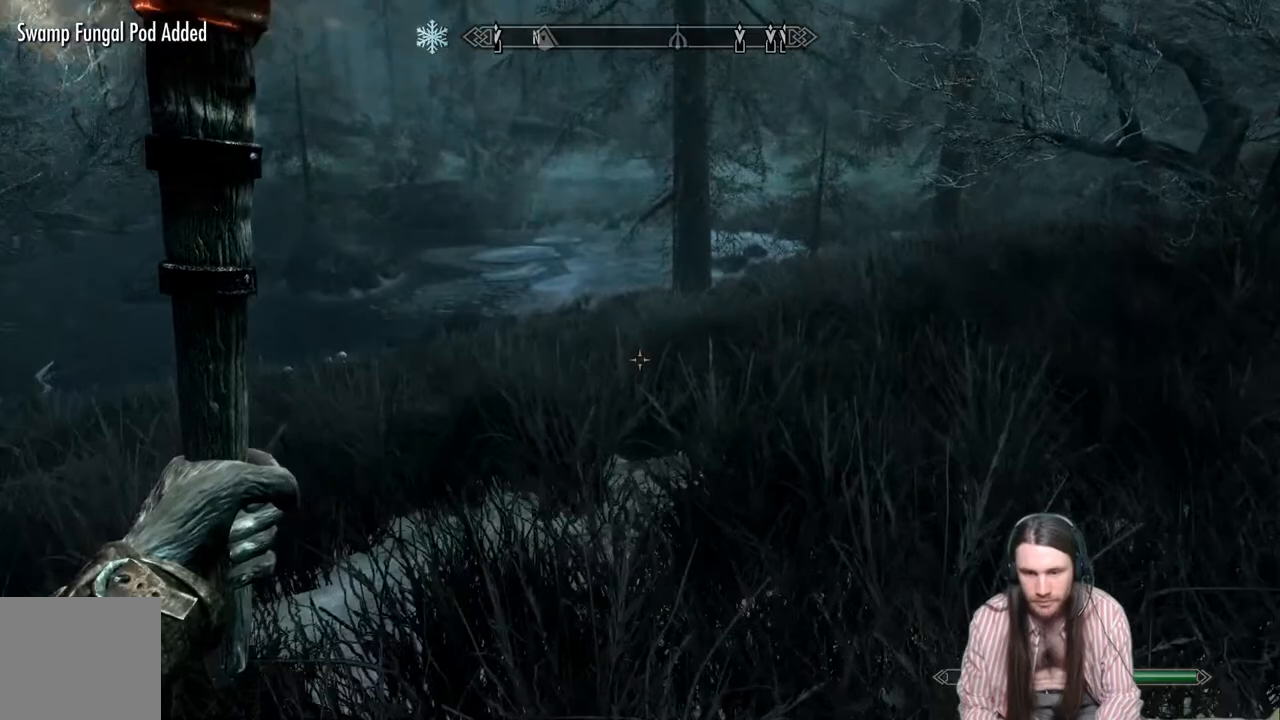
{"buttons": [], "left_stick": "up", "right_stick": "right", "events": [[117, "right_stick", "right"], [350, "right_stick", "center"], [500, "right_stick", "right"]]}
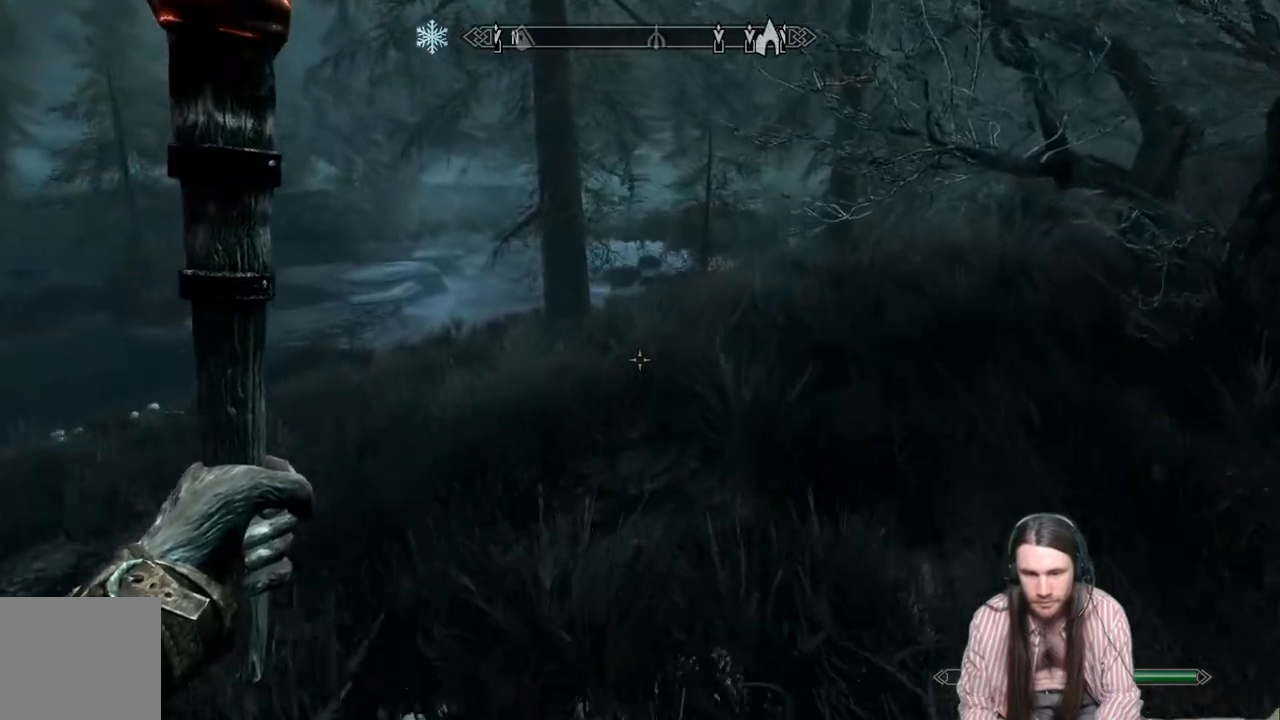
{"buttons": [], "left_stick": "up", "right_stick": "down-left", "events": [[133, "right_stick", "center"], [283, "right_stick", "down-left"]]}
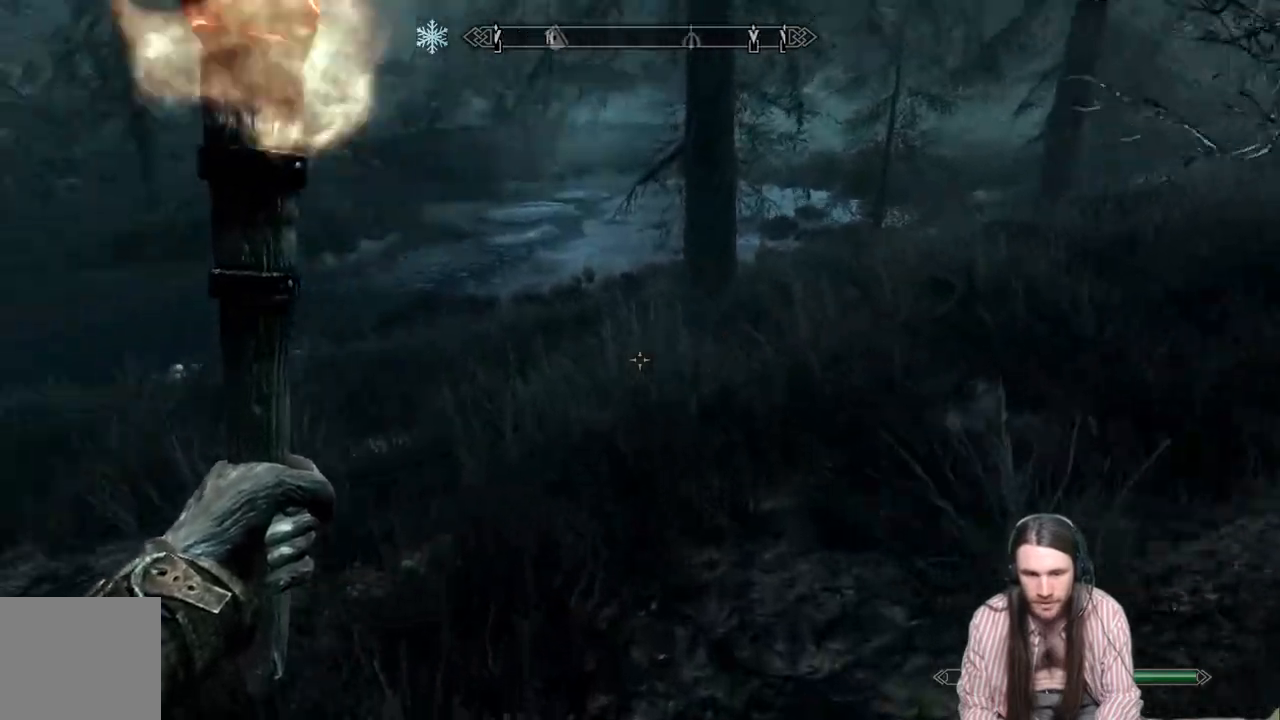
{"buttons": [], "left_stick": "up", "right_stick": "left", "events": [[200, "L1", "down"], [250, "right_stick", "left"], [367, "L1", "up"]]}
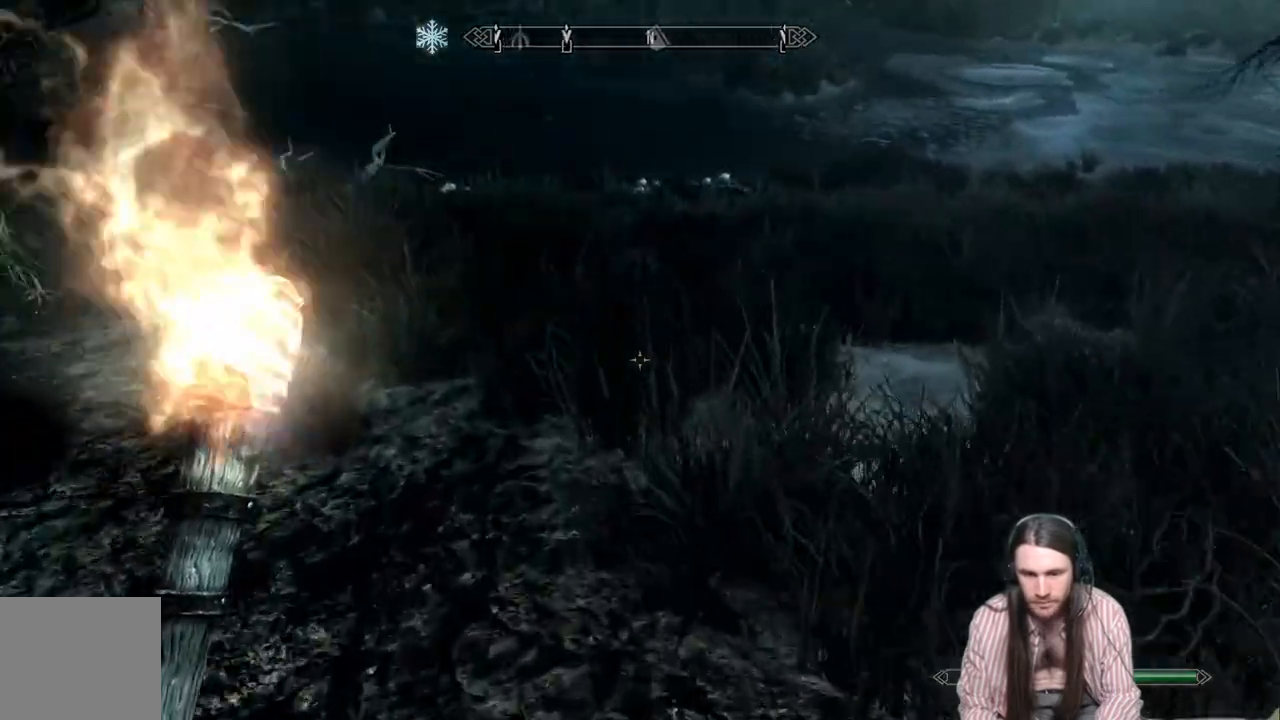
{"buttons": [], "left_stick": "up", "right_stick": "left", "events": []}
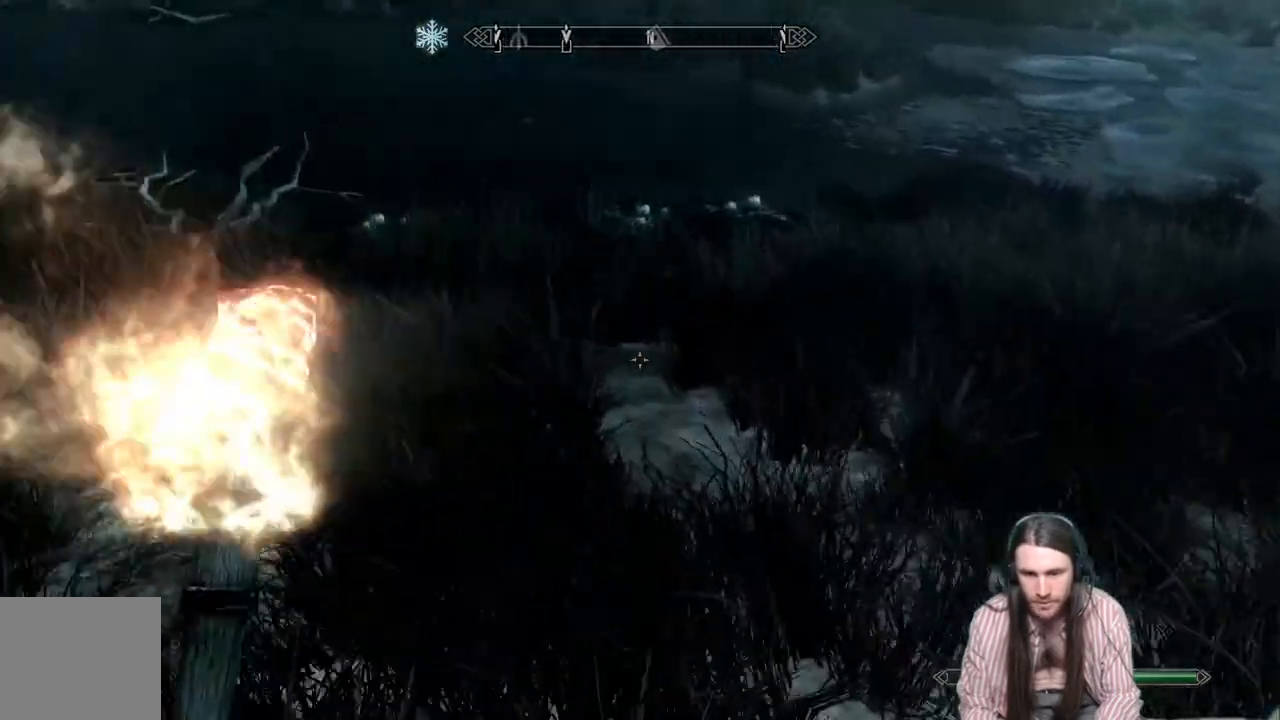
{"buttons": [], "left_stick": "up", "right_stick": "down-left", "events": [[17, "right_stick", "down-left"]]}
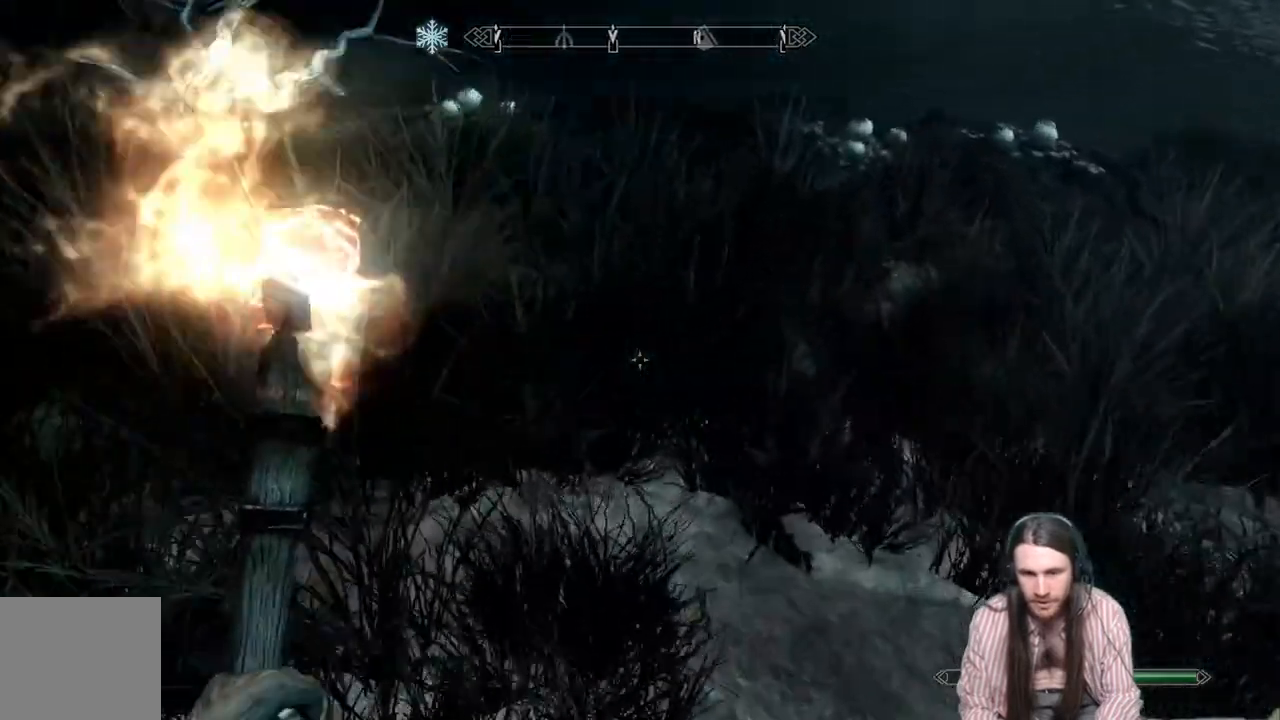
{"buttons": [], "left_stick": "up", "right_stick": "left", "events": [[83, "right_stick", "left"], [283, "right_stick", "down-left"], [450, "right_stick", "left"]]}
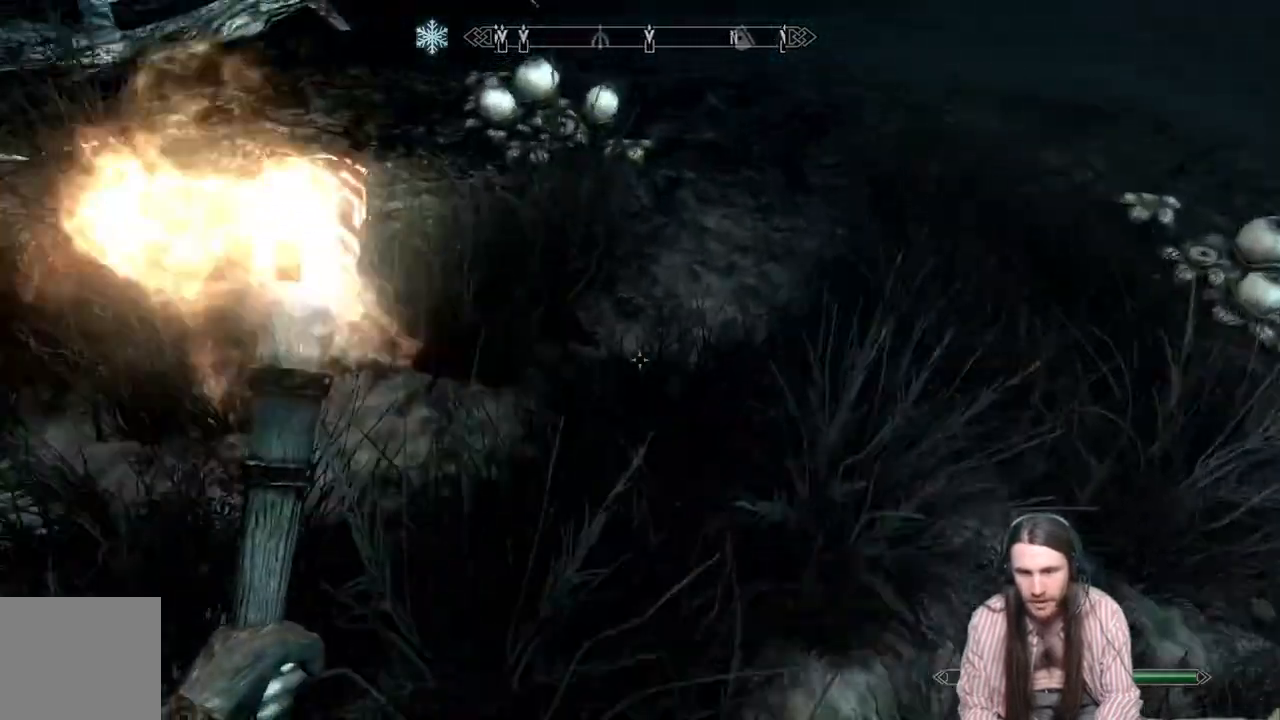
{"buttons": [], "left_stick": "down", "right_stick": "center", "events": [[267, "Y", "down"], [350, "right_stick", "center"], [383, "Y", "up"], [400, "left_stick", "down"]]}
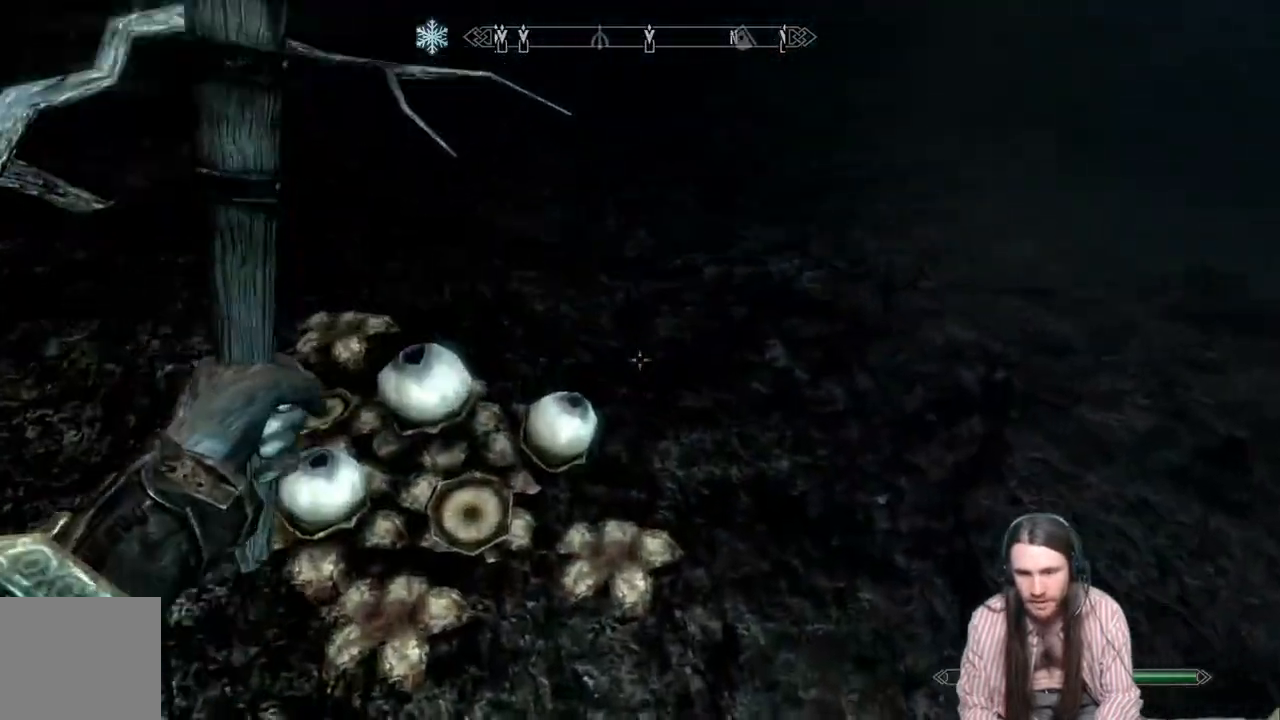
{"buttons": [], "left_stick": "down-right", "right_stick": "right", "events": [[17, "Y", "down"], [50, "left_stick", "center"], [117, "Y", "up"], [200, "Y", "down"], [333, "Y", "up"], [400, "left_stick", "down-right"], [450, "right_stick", "right"]]}
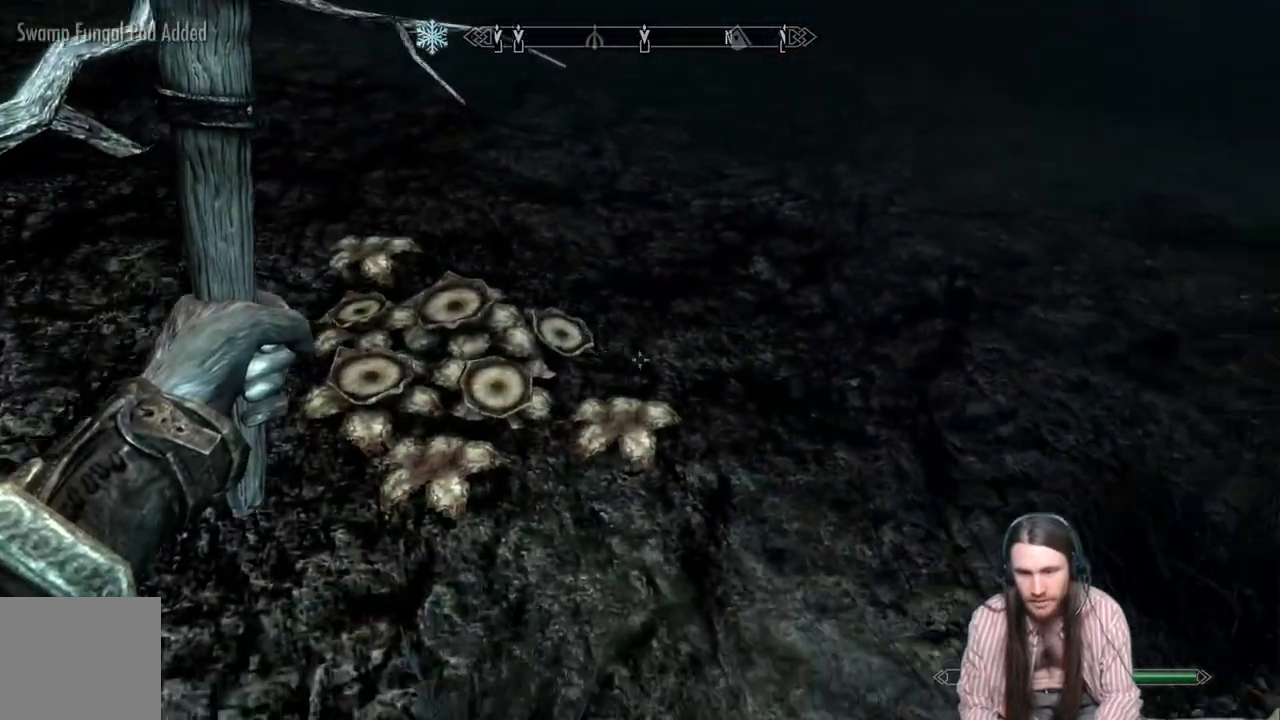
{"buttons": ["Y"], "left_stick": "center", "right_stick": "center", "events": [[67, "left_stick", "right"], [267, "Y", "down"], [283, "right_stick", "center"], [350, "Y", "up"], [400, "left_stick", "center"], [450, "Y", "down"]]}
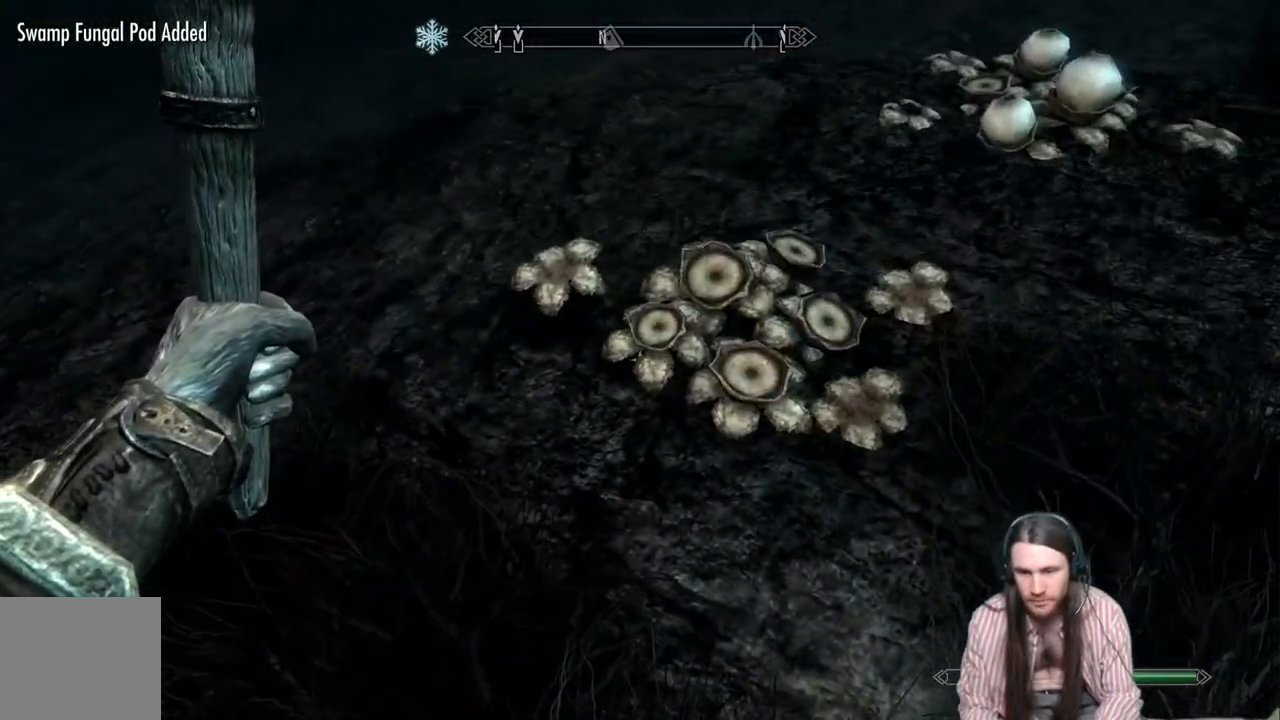
{"buttons": [], "left_stick": "up-right", "right_stick": "center", "events": [[50, "Y", "up"], [50, "left_stick", "up-right"], [150, "Y", "down"], [250, "Y", "up"], [383, "Y", "down"], [450, "Y", "up"]]}
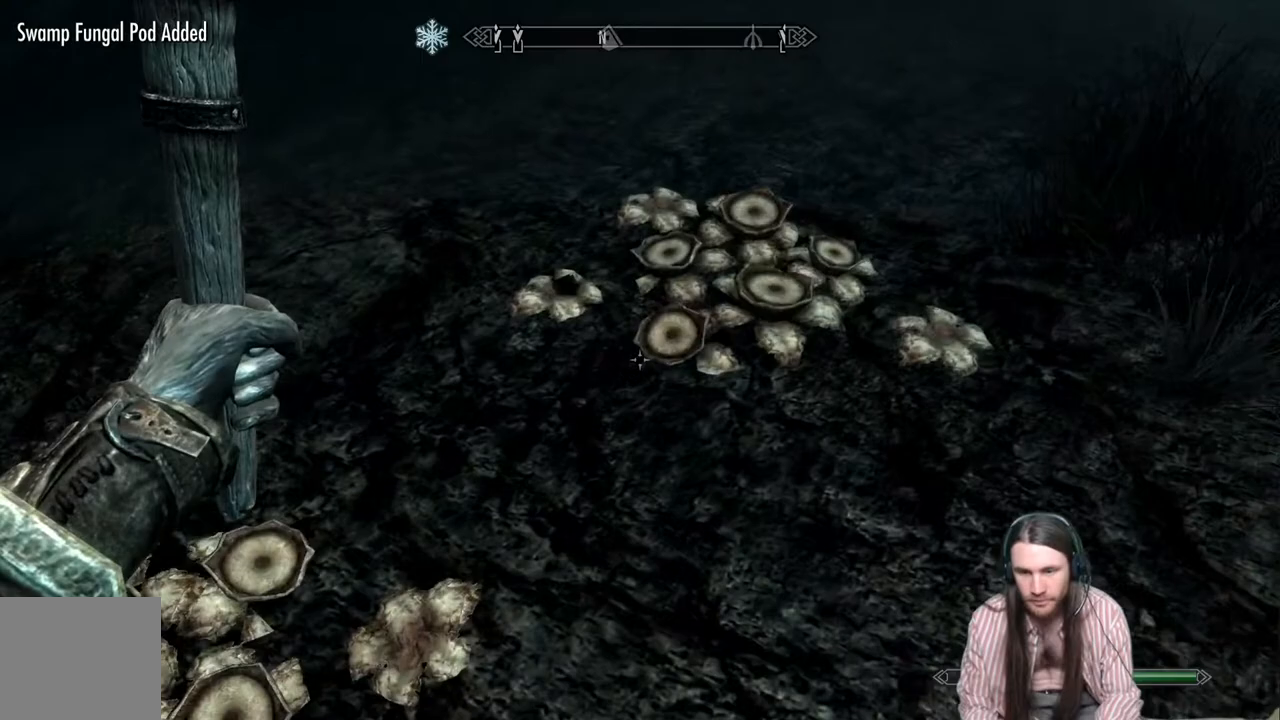
{"buttons": [], "left_stick": "right", "right_stick": "up-right", "events": [[33, "Y", "down"], [33, "left_stick", "center"], [133, "Y", "up"], [200, "left_stick", "right"], [217, "Y", "down"], [250, "Y", "up"], [250, "right_stick", "up-right"]]}
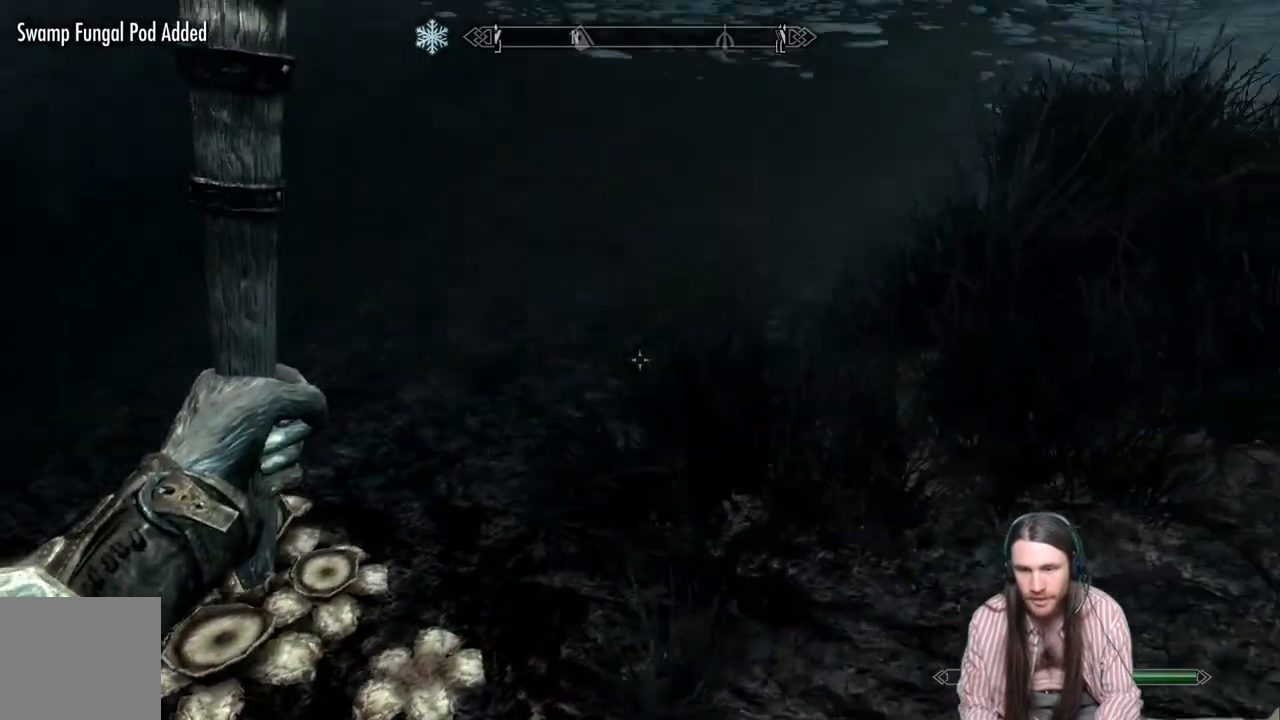
{"buttons": [], "left_stick": "up-right", "right_stick": "center", "events": [[167, "left_stick", "up-right"], [300, "left_stick", "up"], [400, "right_stick", "center"], [417, "left_stick", "up-right"]]}
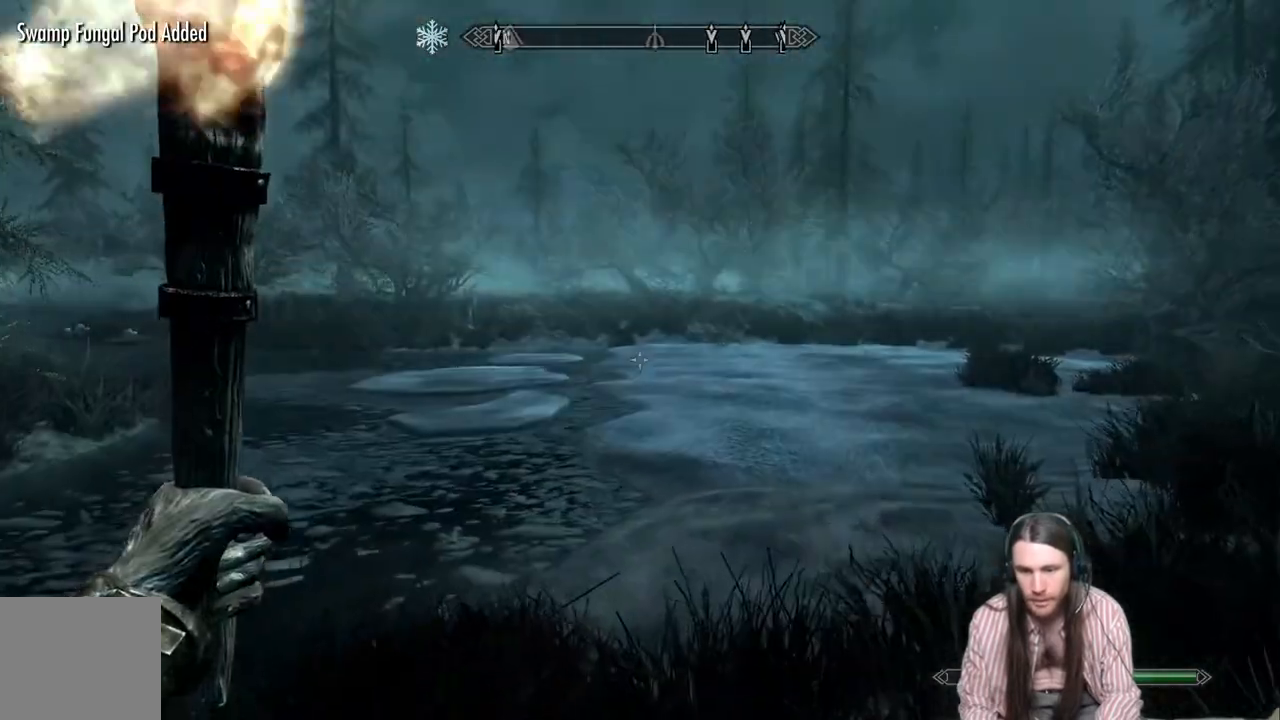
{"buttons": [], "left_stick": "up", "right_stick": "center", "events": [[133, "left_stick", "up"]]}
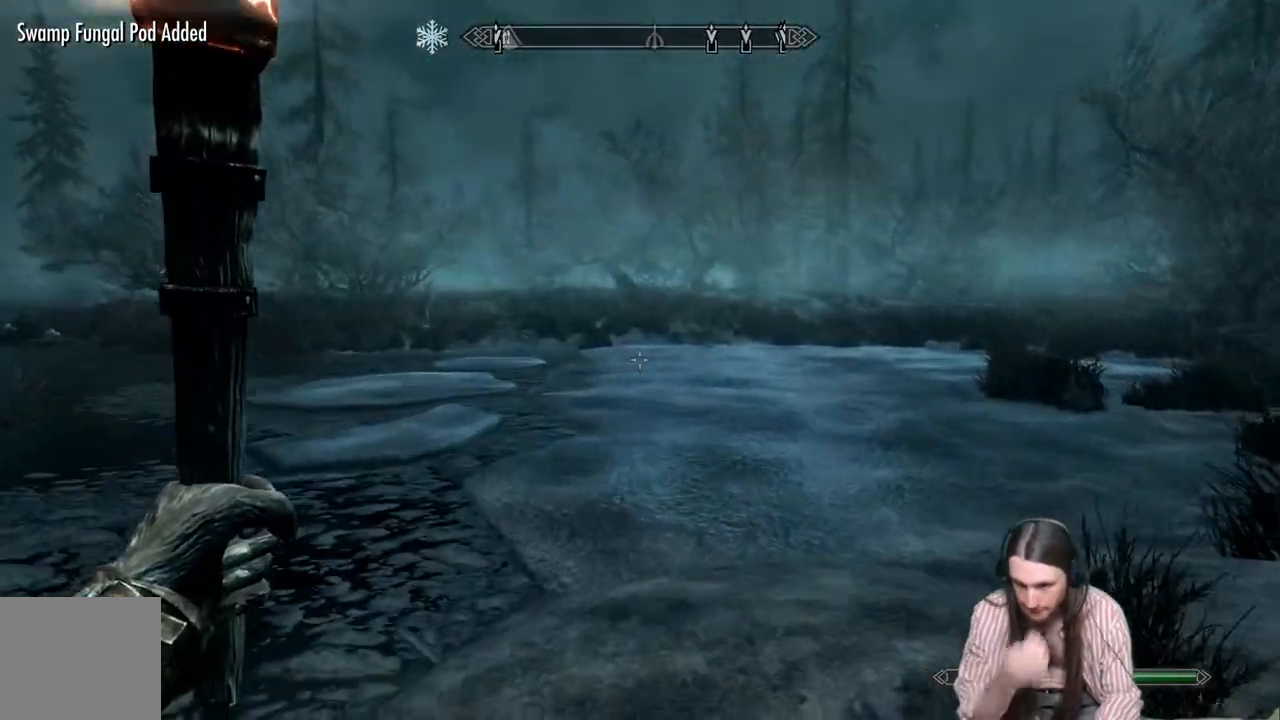
{"buttons": ["L1"], "left_stick": "up", "right_stick": "center", "events": [[450, "L1", "down"]]}
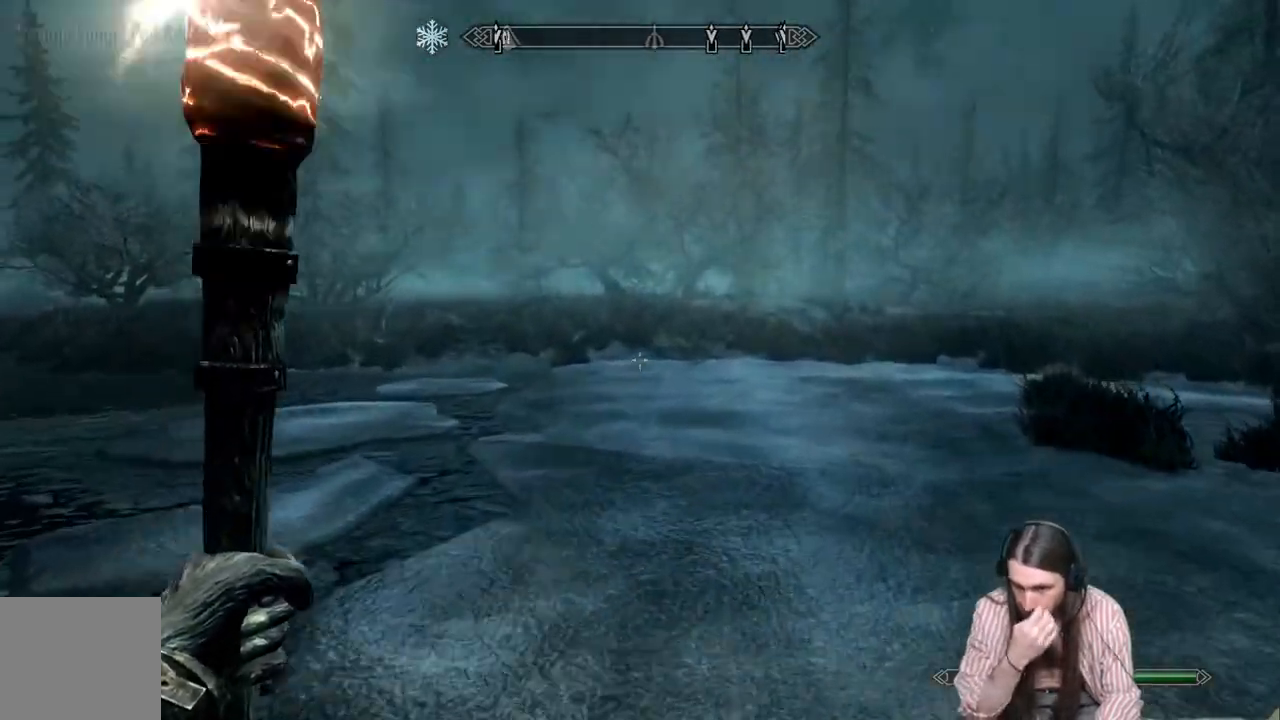
{"buttons": [], "left_stick": "up", "right_stick": "center", "events": [[117, "L1", "up"]]}
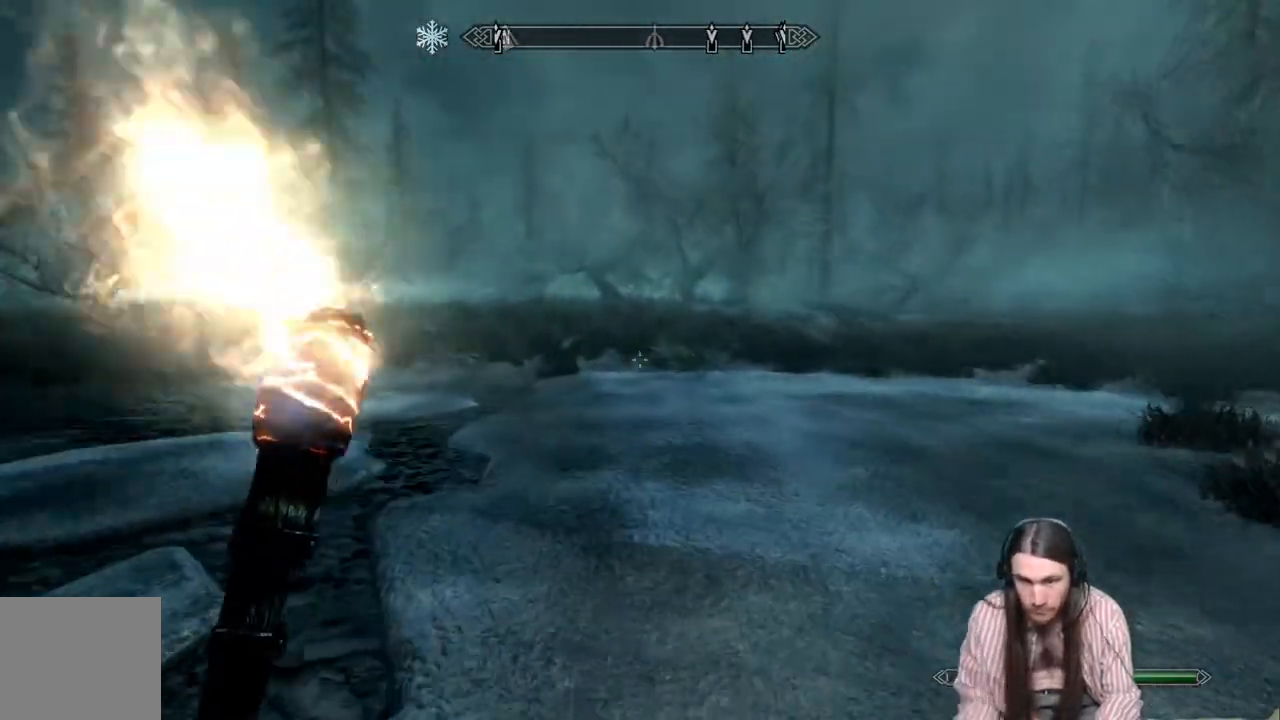
{"buttons": [], "left_stick": "up", "right_stick": "left", "events": [[500, "right_stick", "left"]]}
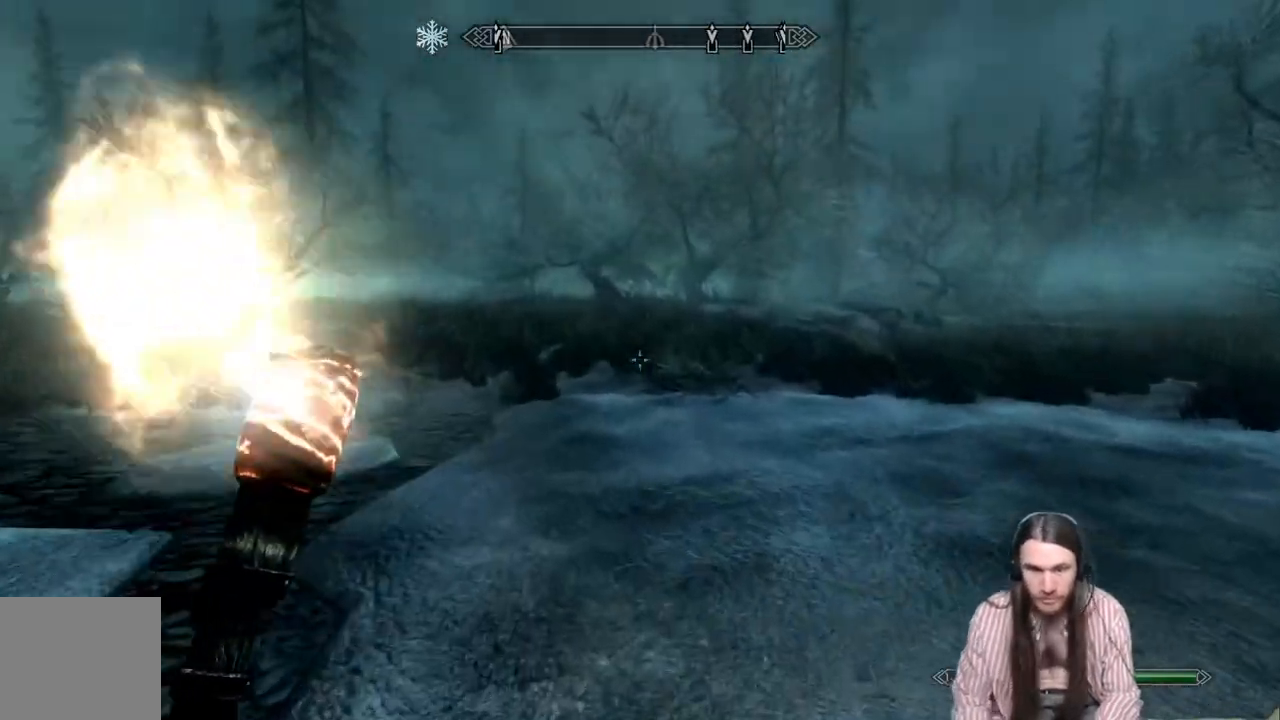
{"buttons": [], "left_stick": "up-right", "right_stick": "center", "events": [[50, "left_stick", "up-right"], [400, "right_stick", "center"]]}
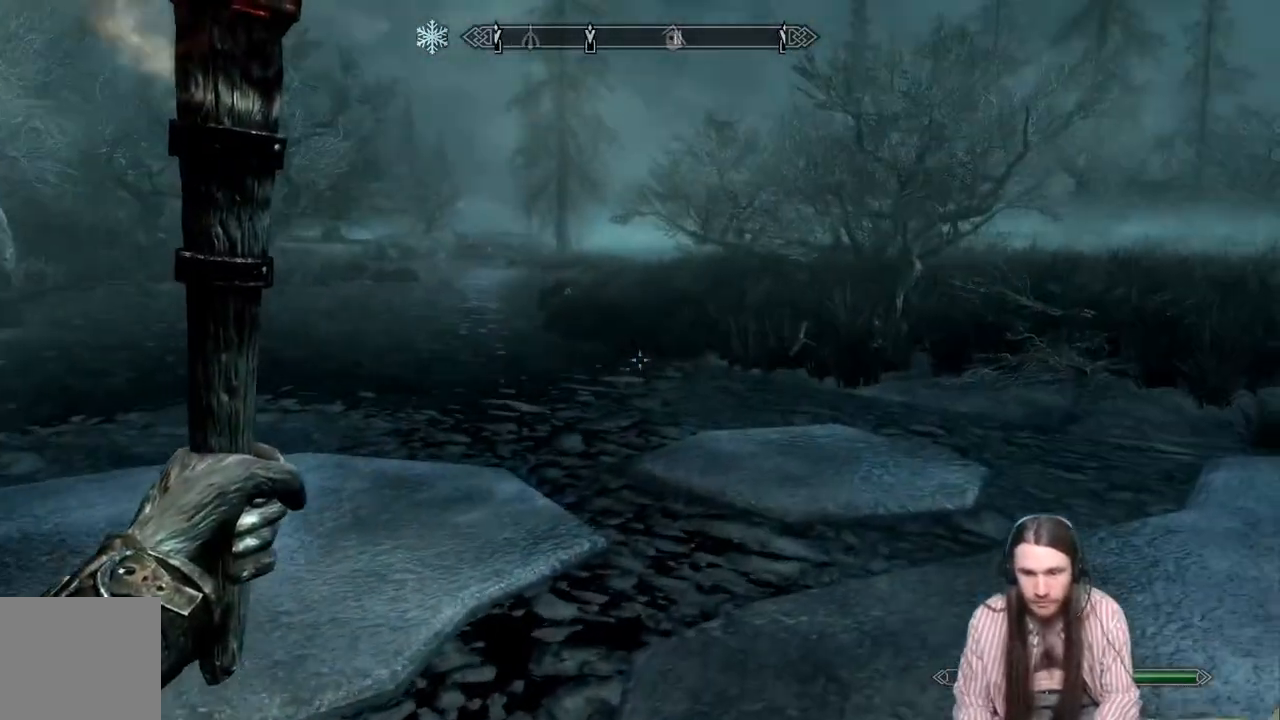
{"buttons": [], "left_stick": "up", "right_stick": "center", "events": [[183, "left_stick", "up"]]}
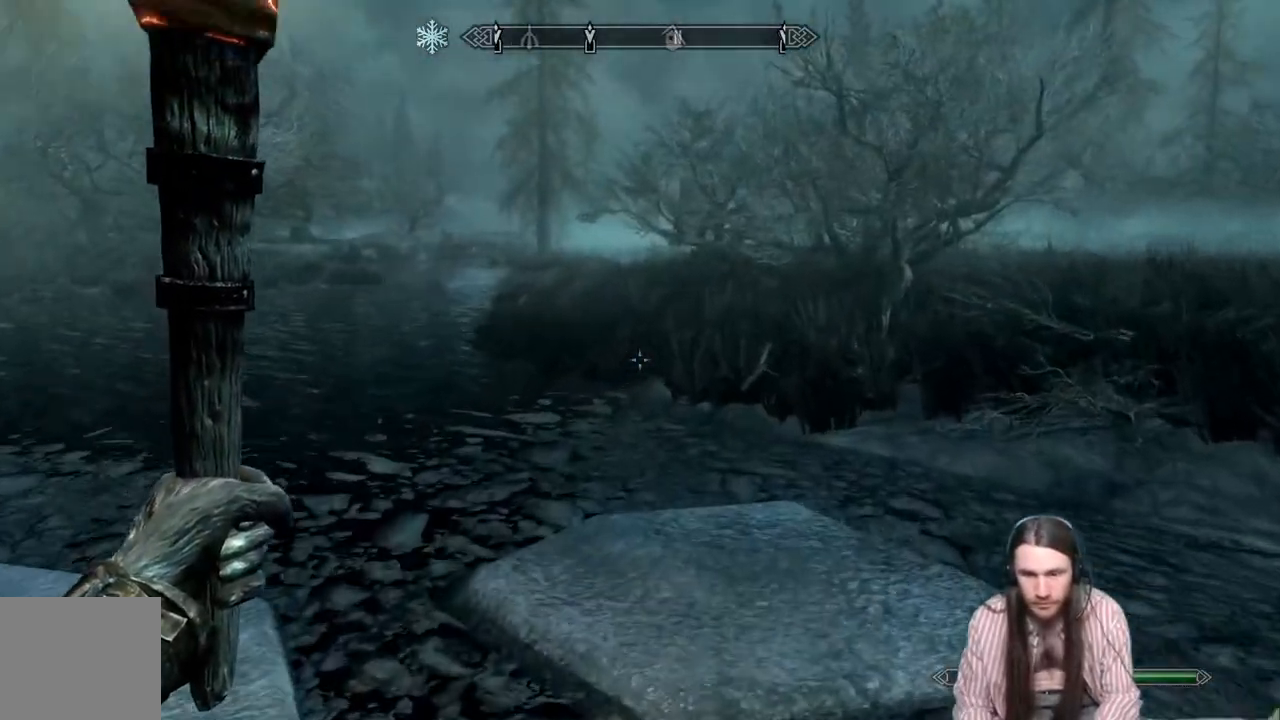
{"buttons": [], "left_stick": "up", "right_stick": "center", "events": []}
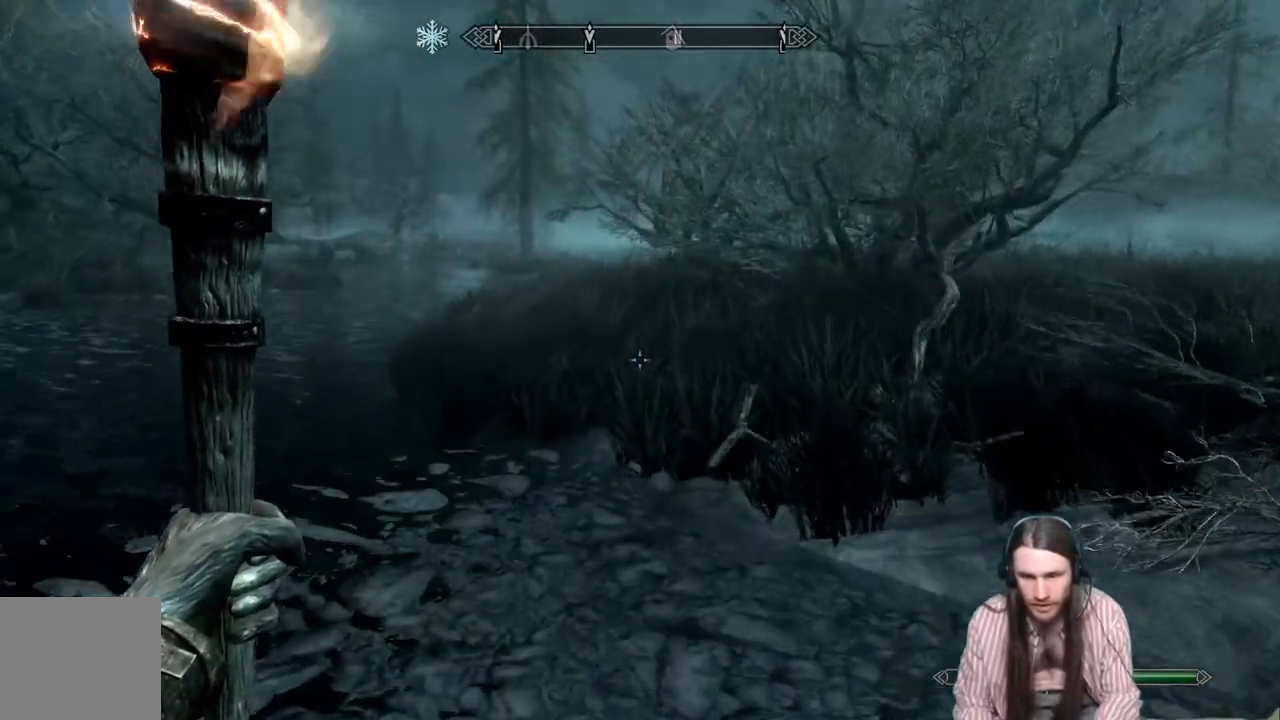
{"buttons": [], "left_stick": "up", "right_stick": "center", "events": [[200, "A", "down"], [300, "A", "up"]]}
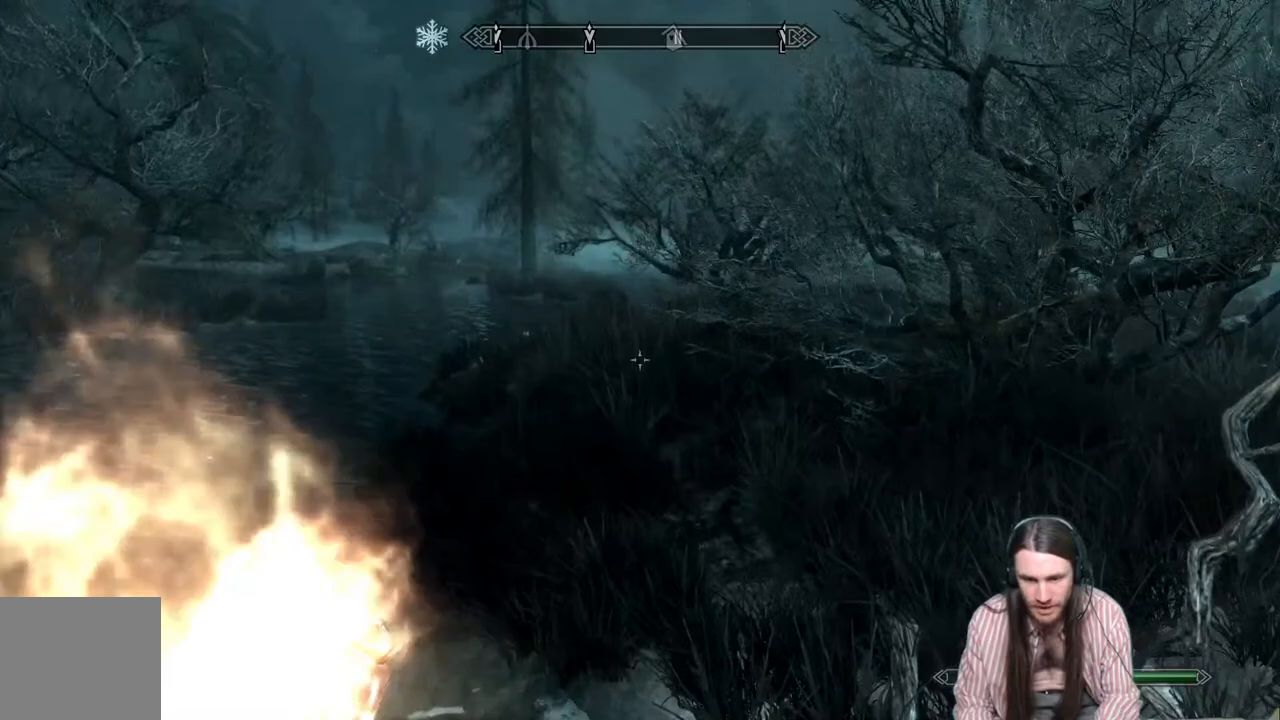
{"buttons": [], "left_stick": "up", "right_stick": "center", "events": []}
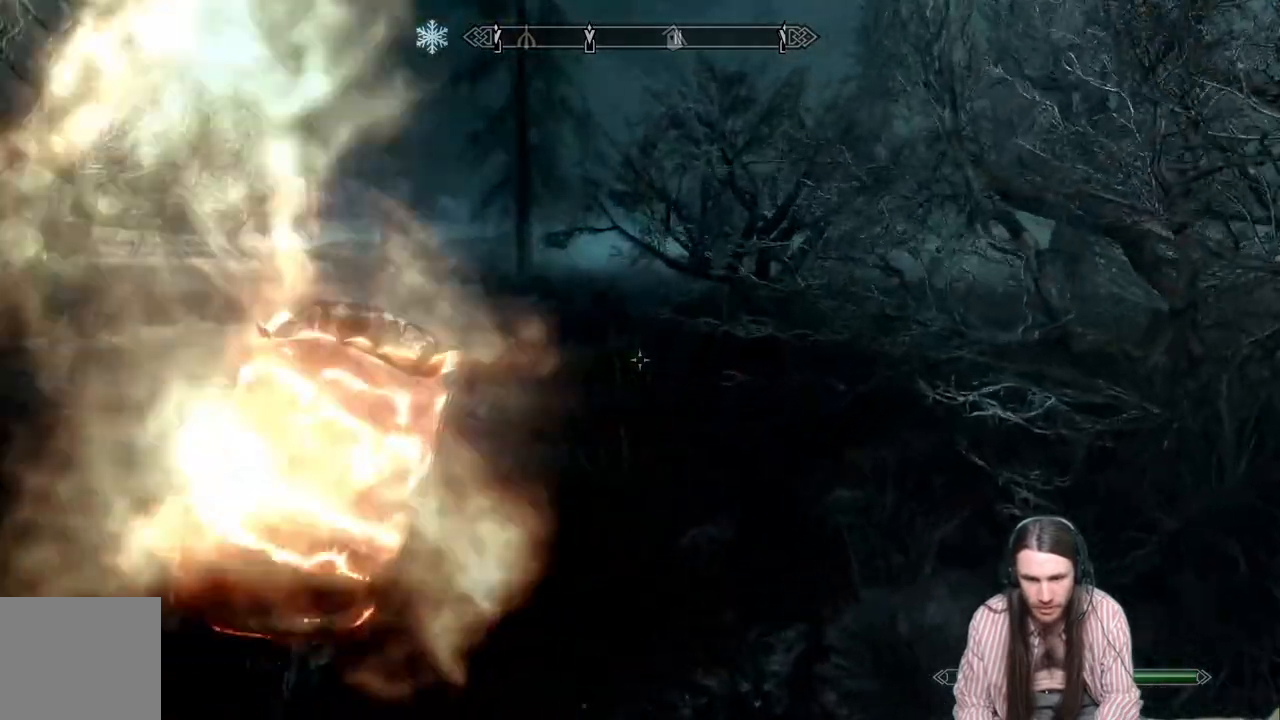
{"buttons": ["L1"], "left_stick": "up", "right_stick": "center", "events": [[233, "right_stick", "down"], [383, "right_stick", "center"], [417, "L1", "down"]]}
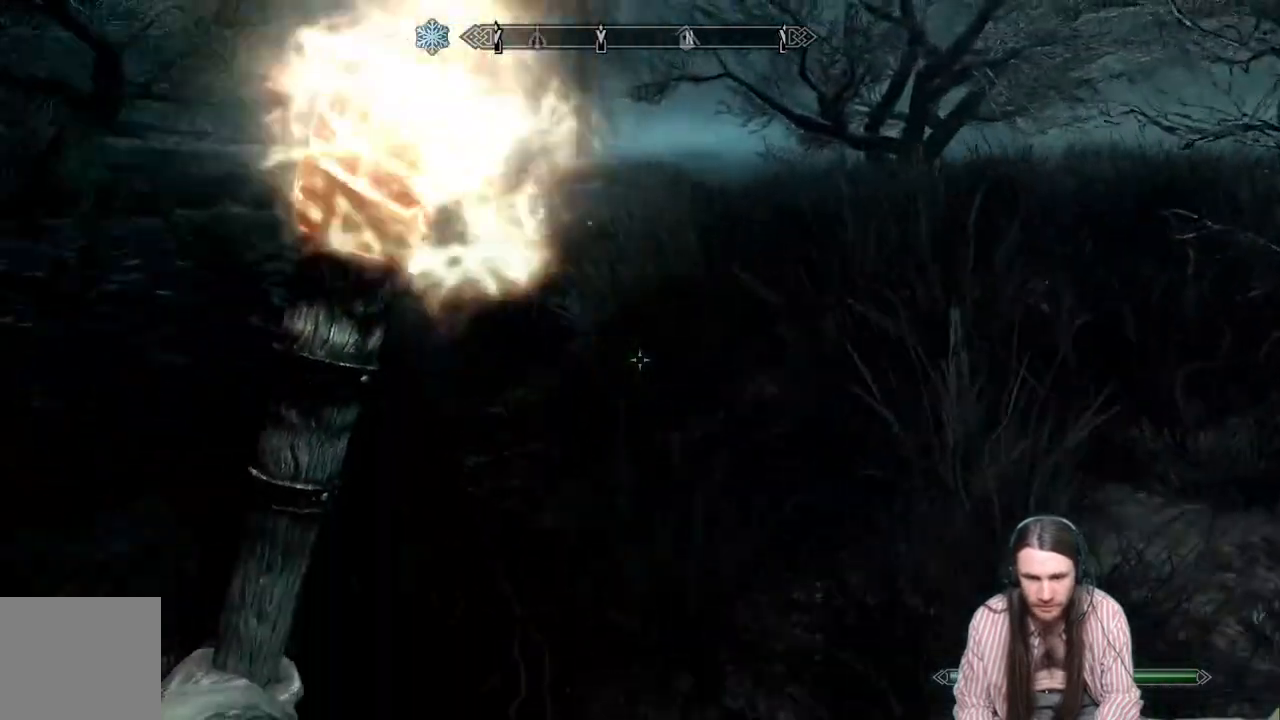
{"buttons": [], "left_stick": "up", "right_stick": "center", "events": [[83, "L1", "up"], [217, "right_stick", "down"], [367, "right_stick", "center"]]}
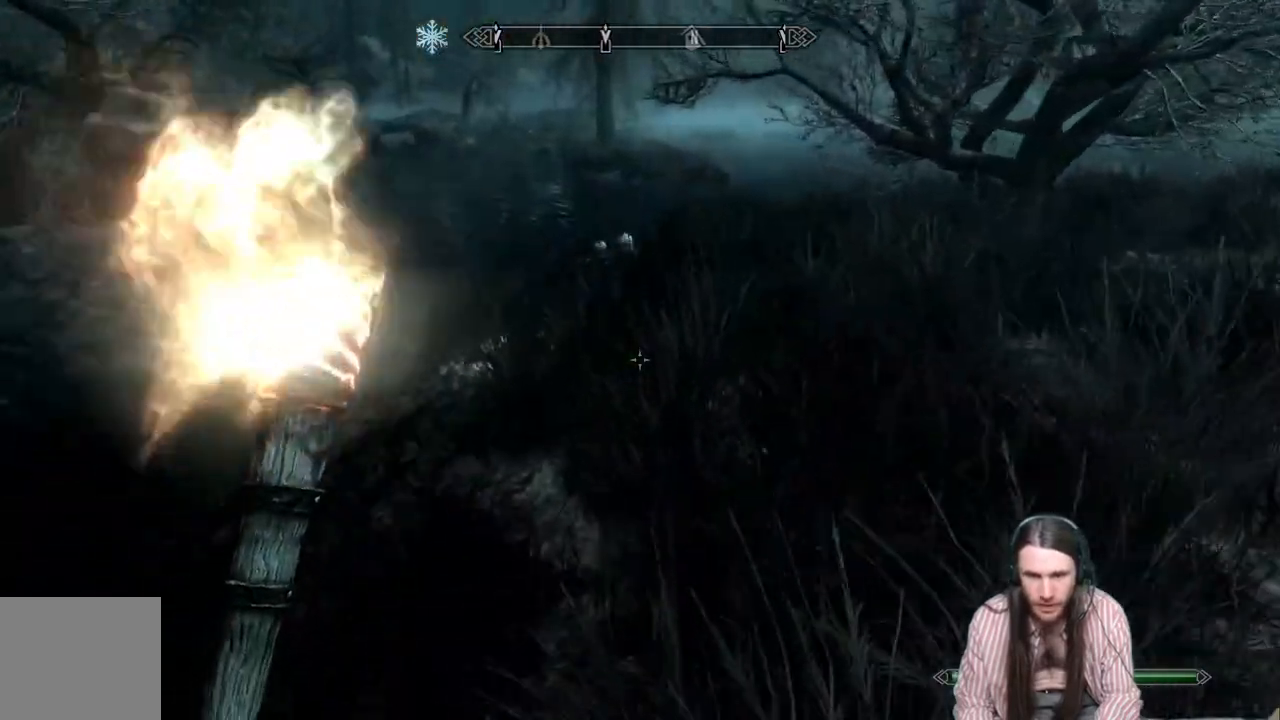
{"buttons": ["Y"], "left_stick": "up", "right_stick": "center", "events": [[50, "right_stick", "down"], [450, "right_stick", "center"], [500, "Y", "down"]]}
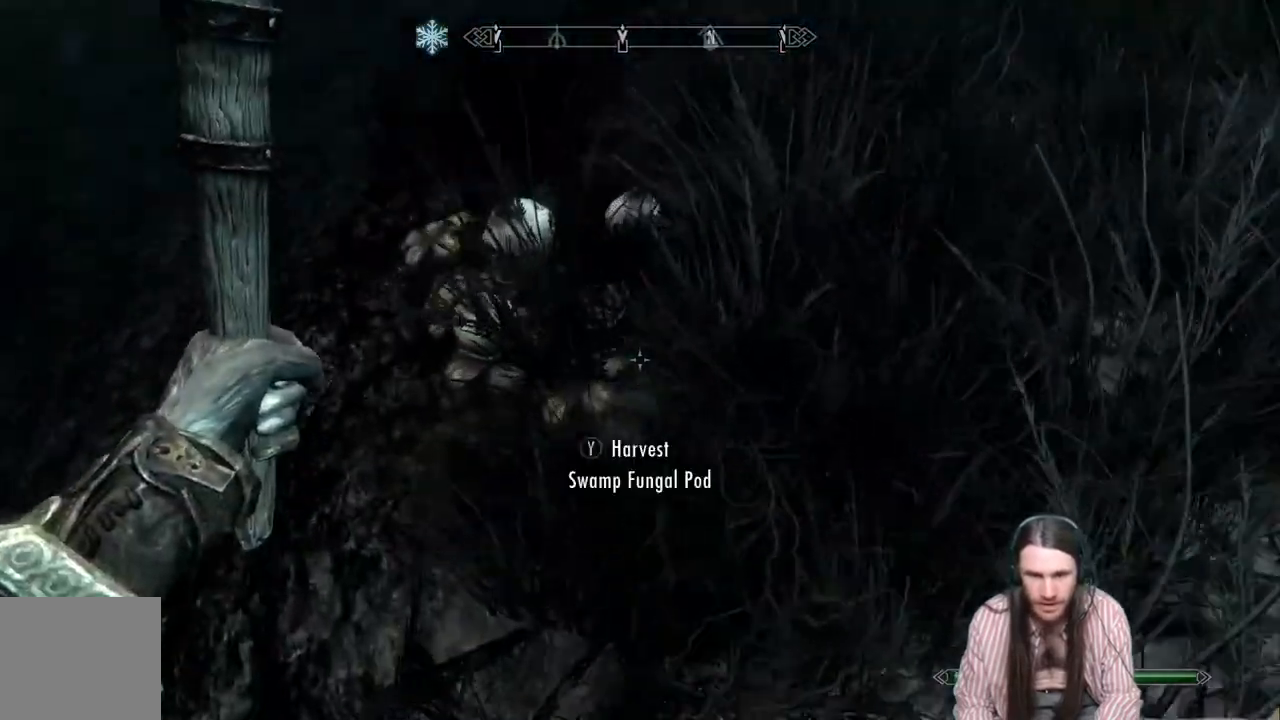
{"buttons": [], "left_stick": "up-right", "right_stick": "up", "events": [[83, "Y", "up"], [150, "left_stick", "center"], [183, "Y", "down"], [300, "Y", "up"], [333, "left_stick", "up-right"], [400, "right_stick", "up"]]}
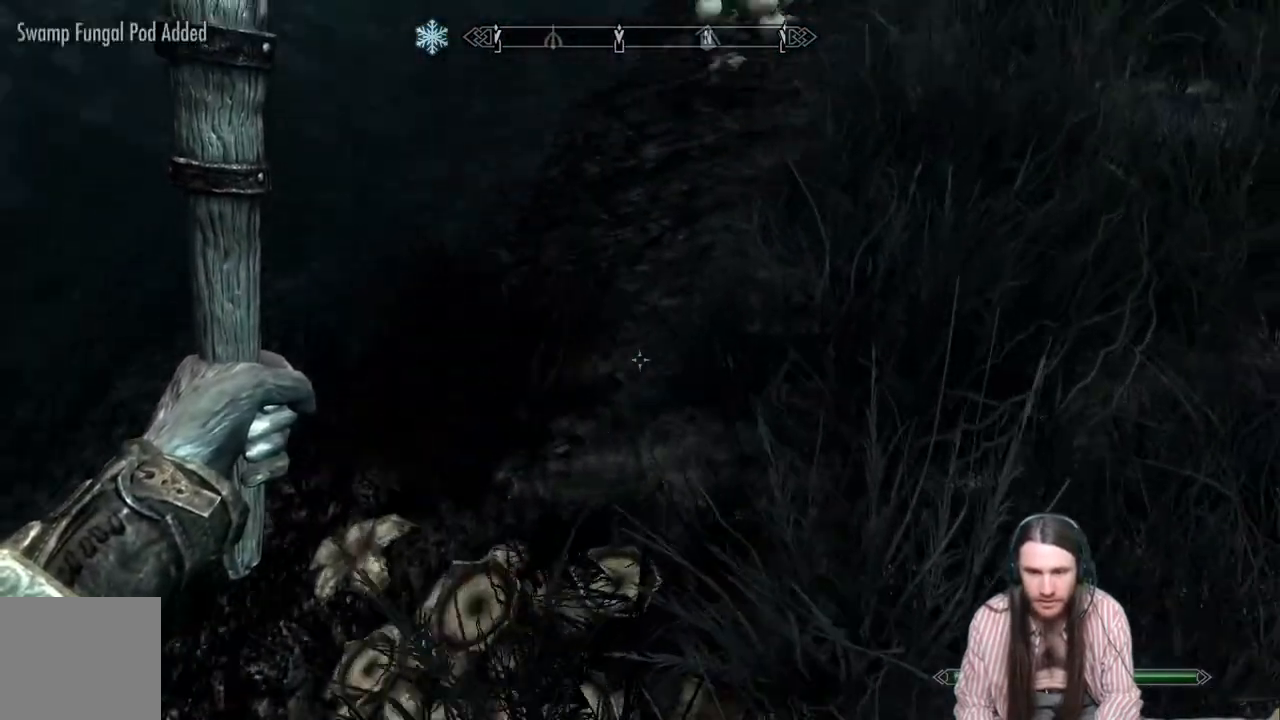
{"buttons": ["Y"], "left_stick": "up", "right_stick": "center", "events": [[17, "left_stick", "up"], [50, "right_stick", "up-right"], [150, "right_stick", "center"], [283, "Y", "down"], [283, "right_stick", "down"], [350, "Y", "up"], [433, "Y", "down"], [467, "right_stick", "center"]]}